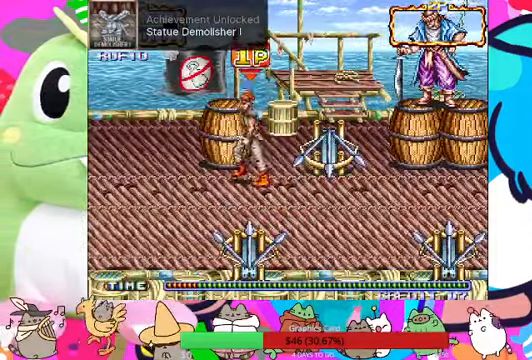
Gameplay with a controller (PlayStation layout); each line is a JSON object with the inputs held at the frame after it (dt_ms = milliseconds from this image to that frame). "events" lists button and stick changes between this image and that frame as [ms after this image, input, new state], when the widget could be followed in between. Not read: L3 R3 right_stick.
{"dt_ms": 500, "buttons": [], "left_stick": "left", "events": [[34, "R1", "down"], [67, "SQUARE", "down"], [134, "R1", "up"], [200, "SQUARE", "up"], [200, "left_stick", "center"], [267, "L1", "down"], [400, "L1", "up"], [400, "left_stick", "left"]]}
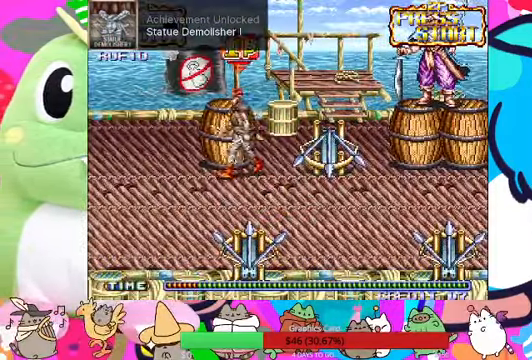
{"dt_ms": 500, "buttons": [], "left_stick": "left"}
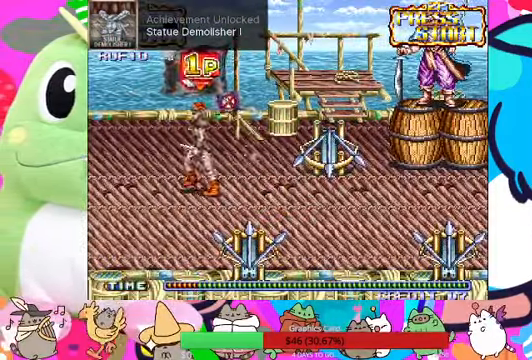
{"dt_ms": 500, "buttons": [], "left_stick": "up-right", "events": [[67, "left_stick", "up-left"], [167, "left_stick", "up"], [434, "left_stick", "up-right"]]}
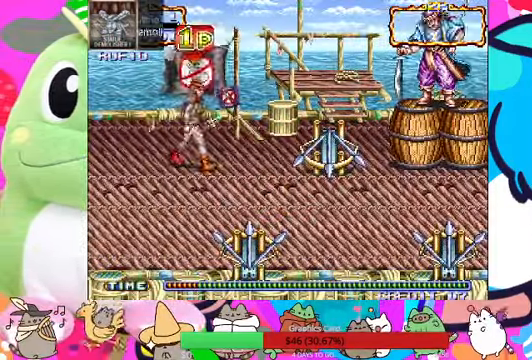
{"dt_ms": 1000, "buttons": [], "left_stick": "center"}
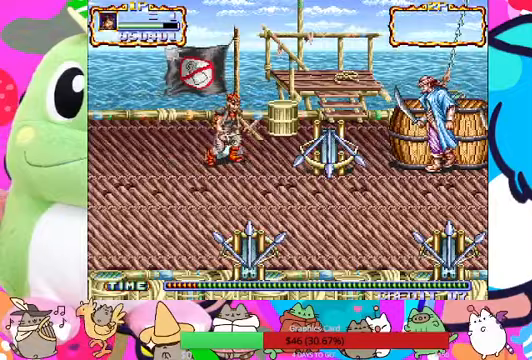
{"dt_ms": 500, "buttons": [], "left_stick": "down", "events": [[33, "left_stick", "left"], [200, "left_stick", "down-left"], [367, "left_stick", "down"]]}
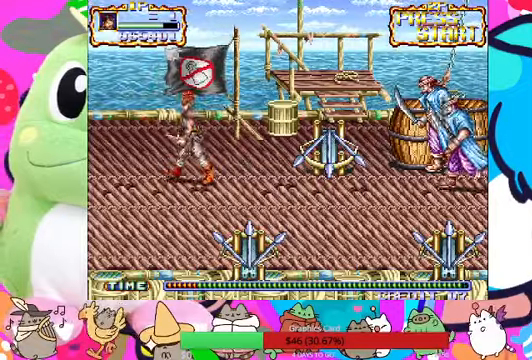
{"dt_ms": 500, "buttons": [], "left_stick": "down", "events": []}
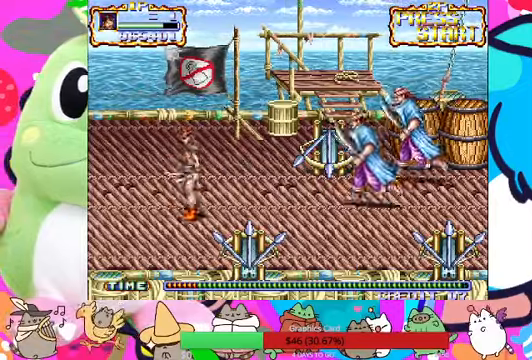
{"dt_ms": 500, "buttons": [], "left_stick": "down", "events": []}
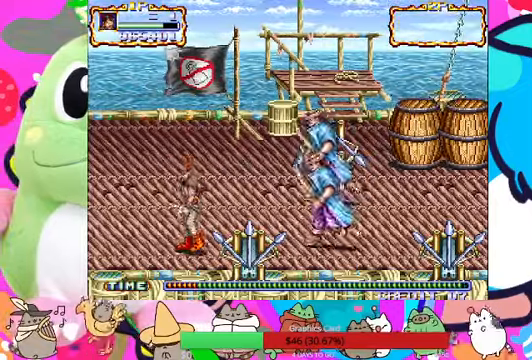
{"dt_ms": 500, "buttons": ["SQUARE"], "left_stick": "center", "events": [[133, "left_stick", "down-right"], [333, "SQUARE", "down"], [400, "left_stick", "center"], [467, "SQUARE", "up"], [500, "SQUARE", "down"]]}
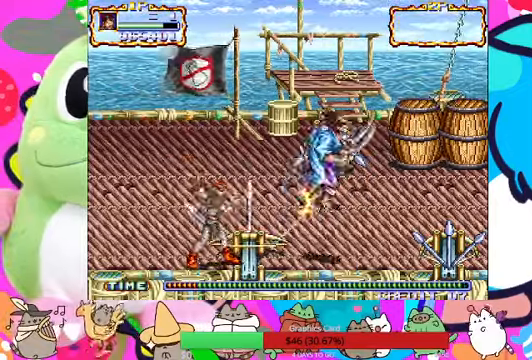
{"dt_ms": 500, "buttons": [], "left_stick": "center", "events": [[67, "SQUARE", "up"], [100, "SQUARE", "down"], [200, "SQUARE", "up"], [267, "SQUARE", "down"], [300, "SQUARE", "up"]]}
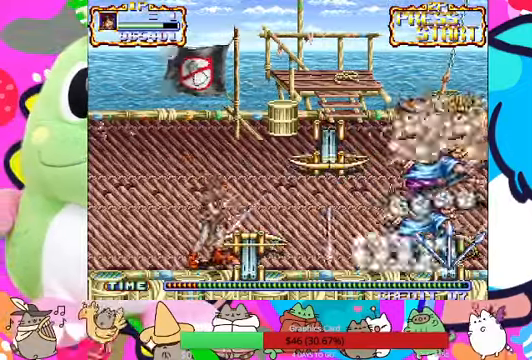
{"dt_ms": 500, "buttons": [], "left_stick": "up", "events": [[133, "left_stick", "up-right"], [467, "left_stick", "up"]]}
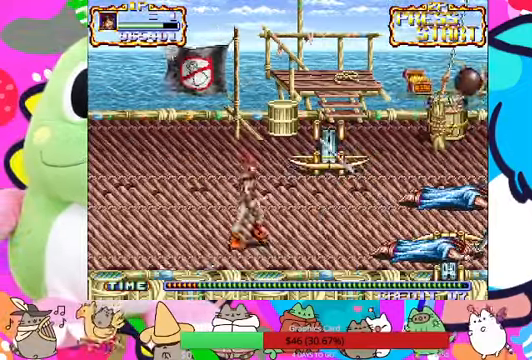
{"dt_ms": 500, "buttons": ["R1"], "left_stick": "up", "events": [[467, "R1", "down"]]}
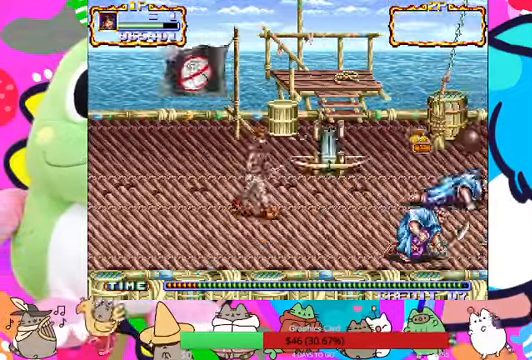
{"dt_ms": 500, "buttons": [], "left_stick": "up-right", "events": [[133, "R1", "up"], [500, "left_stick", "up-right"]]}
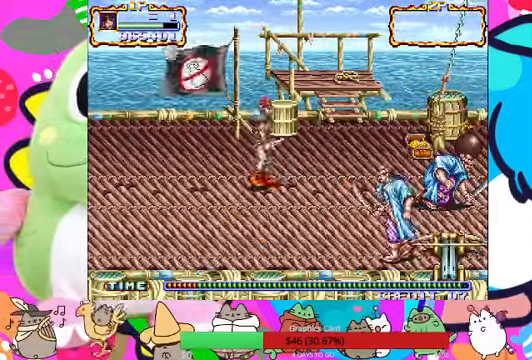
{"dt_ms": 500, "buttons": ["L1", "R1"], "left_stick": "right", "events": [[33, "L1", "down"], [33, "R1", "down"], [100, "R1", "up"], [167, "L1", "up"], [200, "left_stick", "right"], [267, "L1", "down"], [267, "R1", "down"]]}
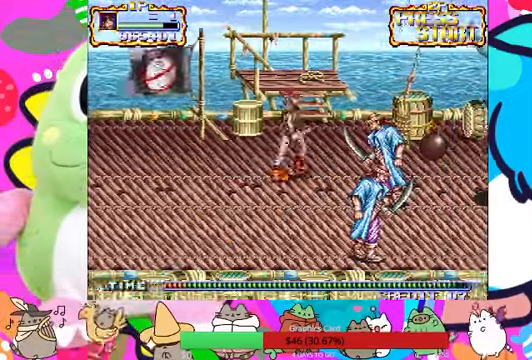
{"dt_ms": 500, "buttons": ["SQUARE"], "left_stick": "down-right", "events": [[133, "R1", "up"], [200, "L1", "up"], [400, "left_stick", "down-right"], [500, "SQUARE", "down"]]}
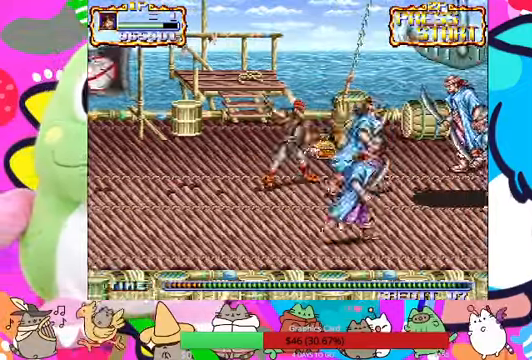
{"dt_ms": 500, "buttons": [], "left_stick": "center", "events": [[100, "SQUARE", "up"], [100, "left_stick", "right"], [167, "SQUARE", "down"], [233, "SQUARE", "up"], [233, "left_stick", "center"], [300, "SQUARE", "down"], [333, "SQUARE", "up"], [433, "SQUARE", "down"], [466, "SQUARE", "up"]]}
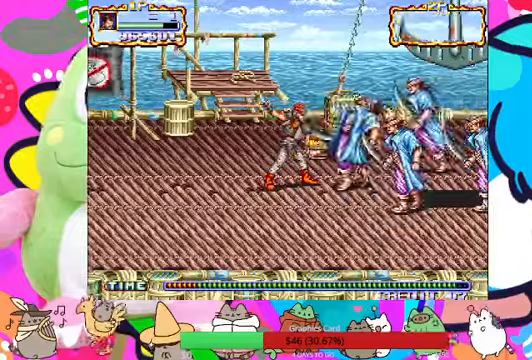
{"dt_ms": 500, "buttons": [], "left_stick": "up-right", "events": [[33, "SQUARE", "down"], [100, "SQUARE", "up"], [166, "SQUARE", "down"], [233, "SQUARE", "up"], [233, "left_stick", "right"], [300, "SQUARE", "down"], [366, "SQUARE", "up"], [400, "SQUARE", "down"], [433, "left_stick", "up-right"], [466, "SQUARE", "up"]]}
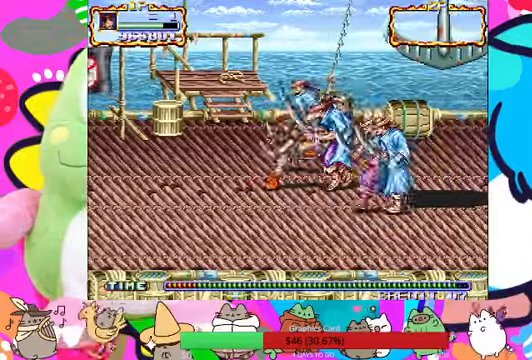
{"dt_ms": 500, "buttons": [], "left_stick": "up", "events": [[33, "SQUARE", "down"], [100, "SQUARE", "up"], [166, "SQUARE", "down"], [233, "SQUARE", "up"], [300, "SQUARE", "down"], [333, "left_stick", "up"], [366, "SQUARE", "up"], [466, "SQUARE", "down"], [500, "SQUARE", "up"]]}
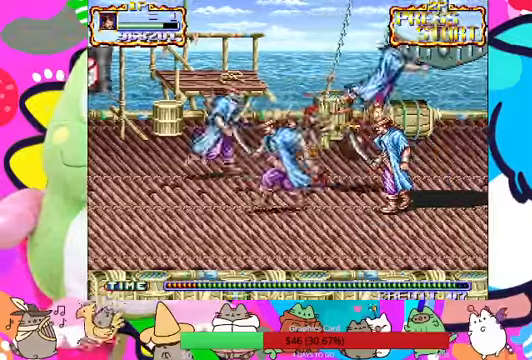
{"dt_ms": 500, "buttons": [], "left_stick": "up", "events": [[66, "SQUARE", "down"], [133, "SQUARE", "up"]]}